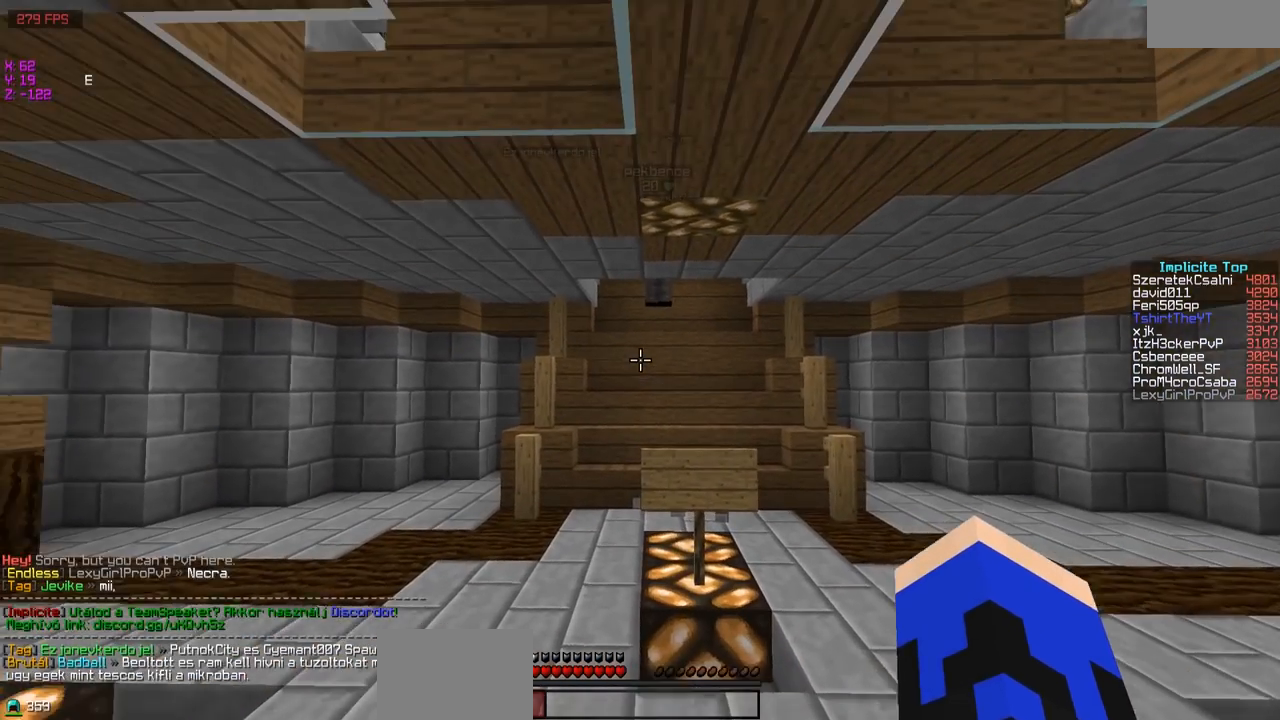
Gameplay with keyboard; each line is a JSON object with the keys held at the frame after it. "events" lists presses ("down") and releases ("up") of "a", "d", "s" and "w" between this image and that frame as [ms after this image, input, new state], when the widget could be followed in between. No other keys are recorded. Mouse input is not recorded.
{"keys": [], "events": []}
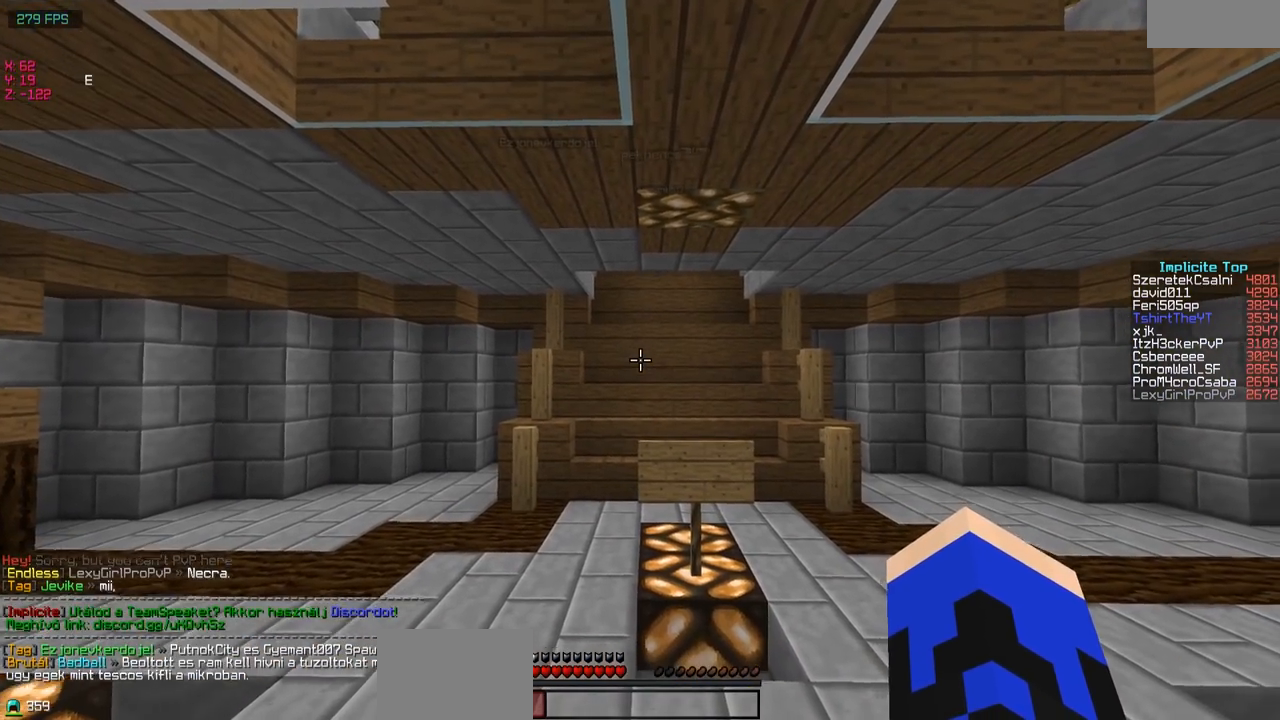
{"keys": ["w"], "events": [[150, "w", "down"]]}
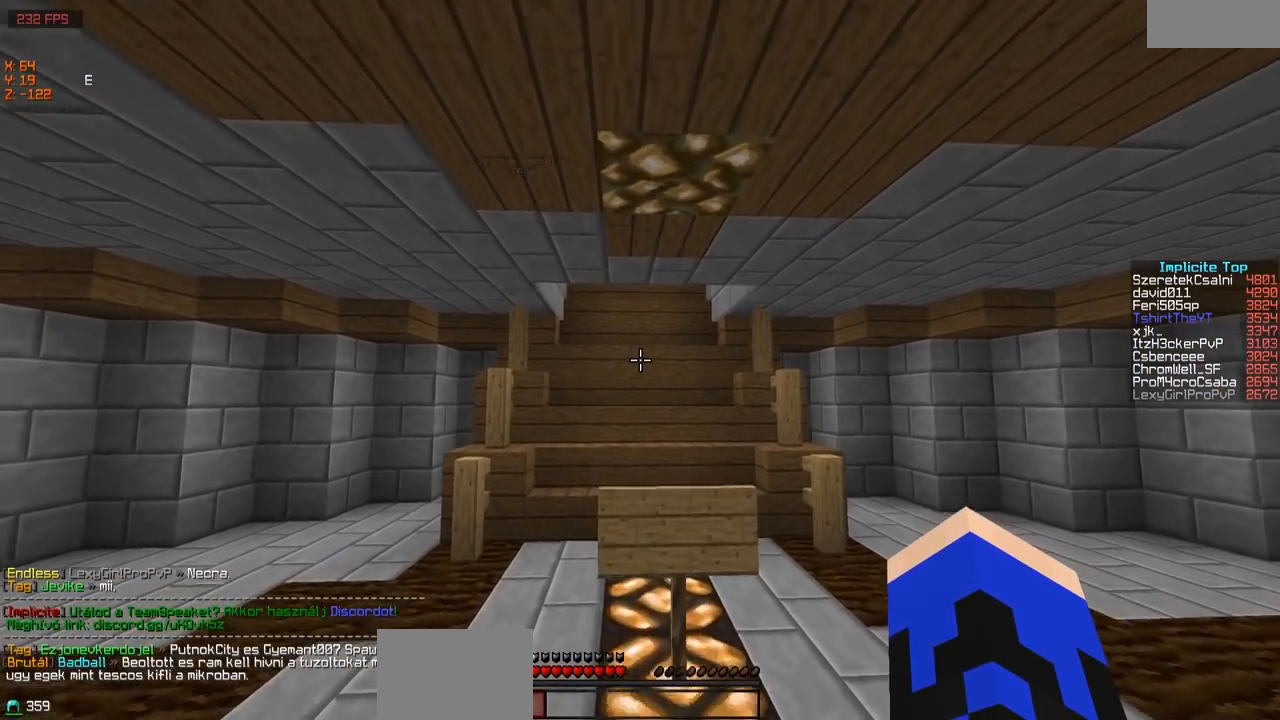
{"keys": ["w"], "events": [[300, "a", "down"], [400, "a", "up"]]}
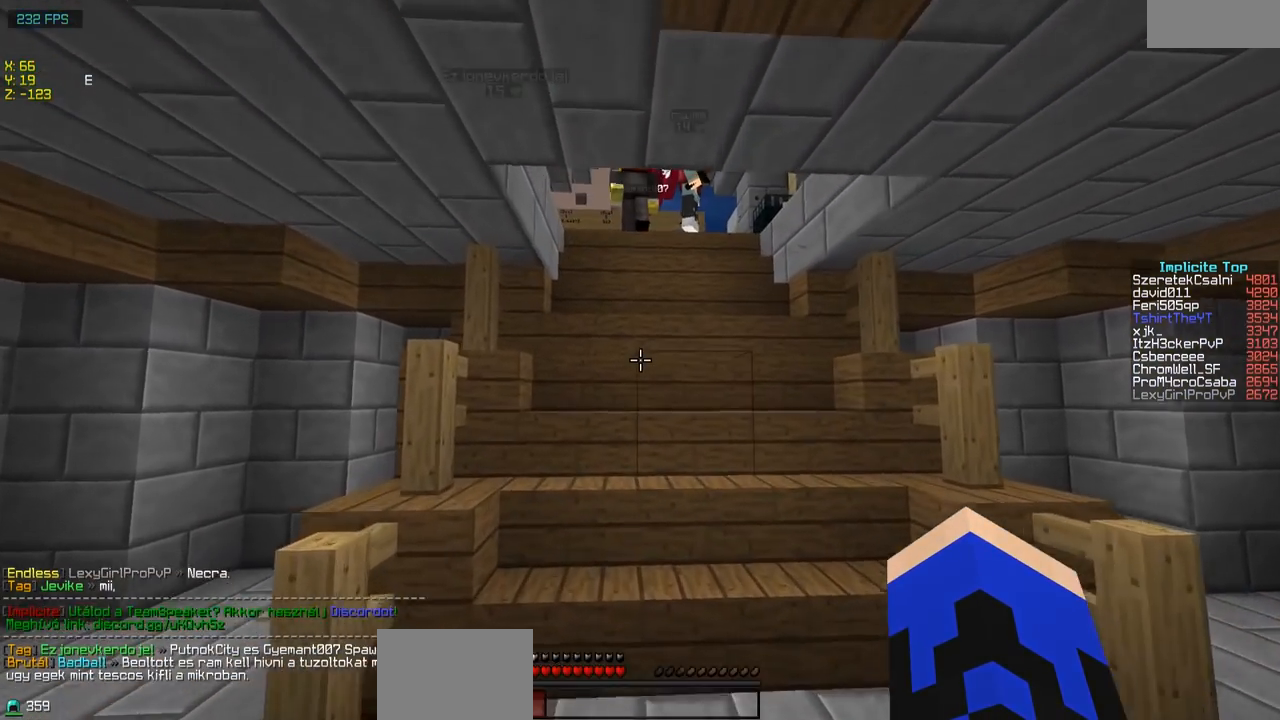
{"keys": ["w"], "events": []}
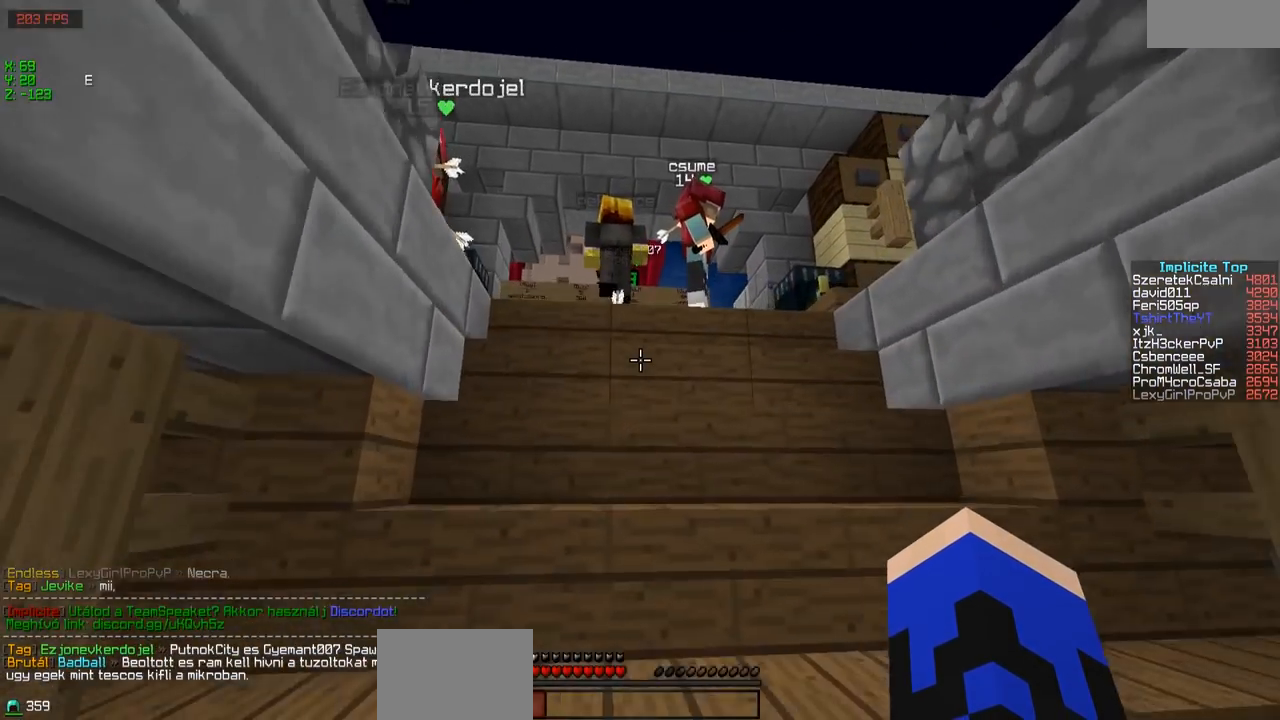
{"keys": ["w"], "events": [[300, "a", "down"], [500, "a", "up"]]}
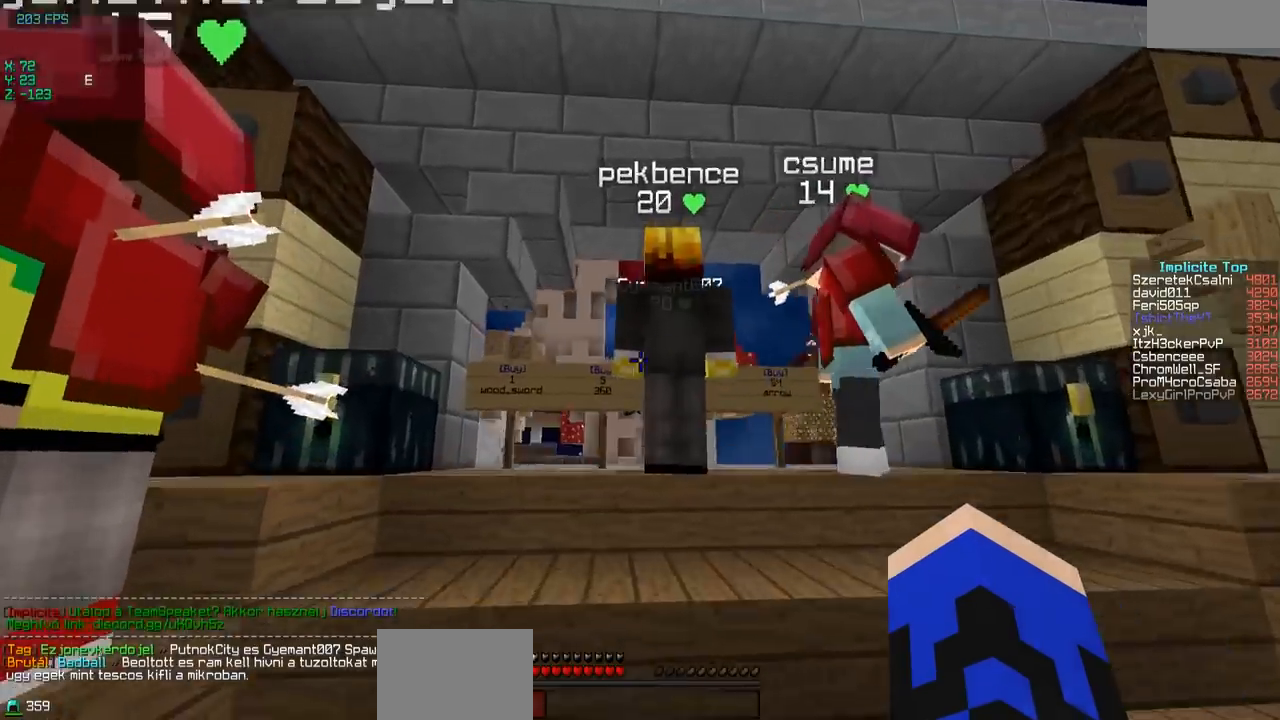
{"keys": [], "events": [[300, "w", "up"], [400, "a", "down"], [500, "a", "up"]]}
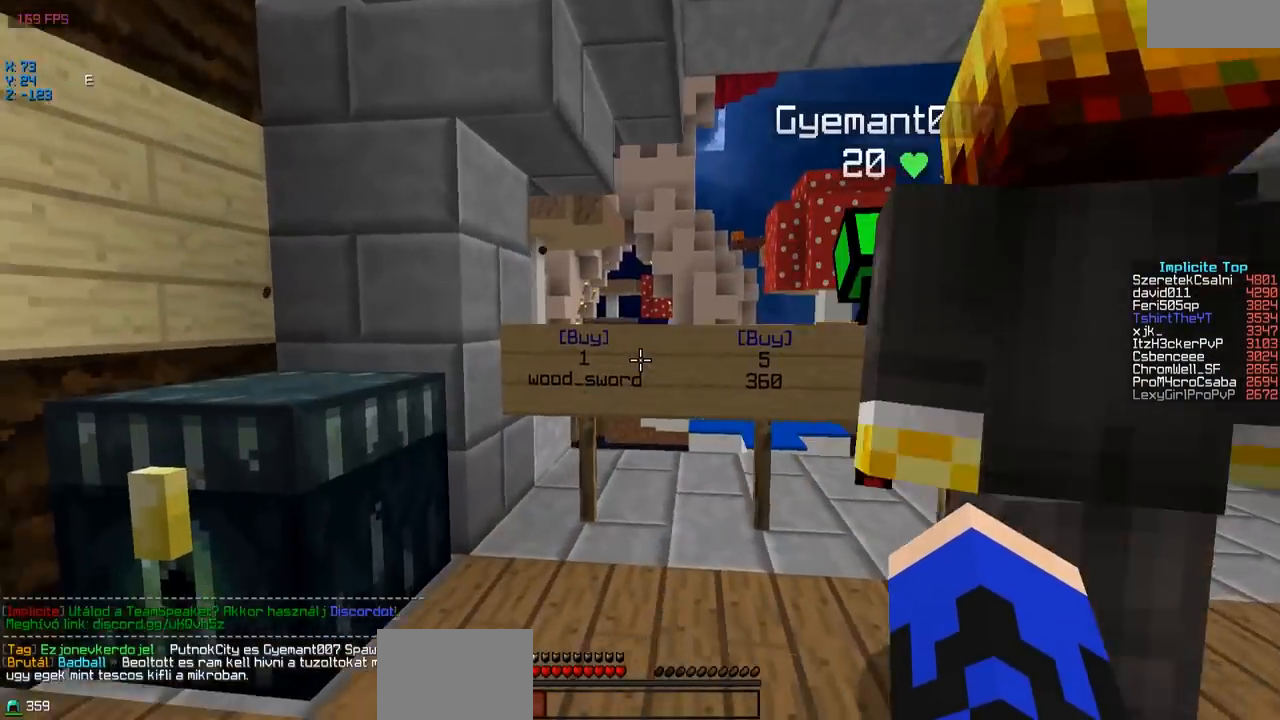
{"keys": ["w"], "events": [[483, "w", "down"]]}
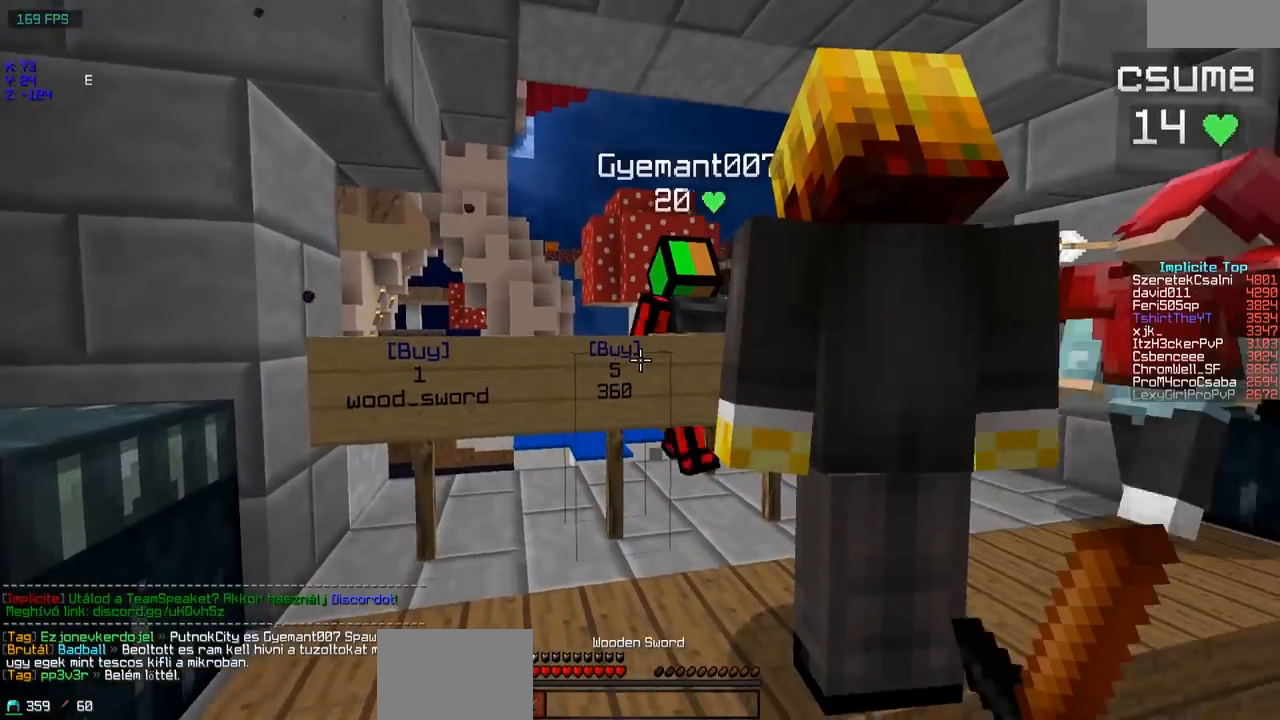
{"keys": ["a"], "events": [[150, "w", "up"], [350, "a", "down"]]}
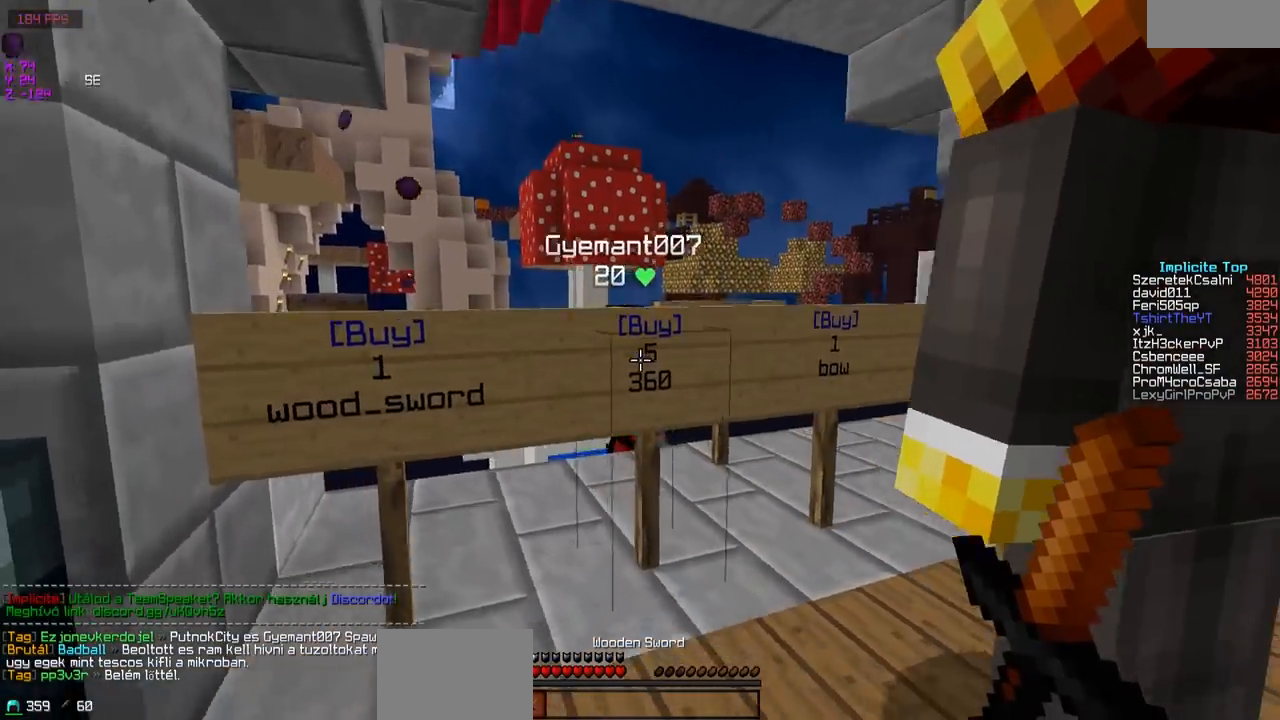
{"keys": [], "events": [[50, "a", "up"], [300, "w", "down"], [500, "w", "up"]]}
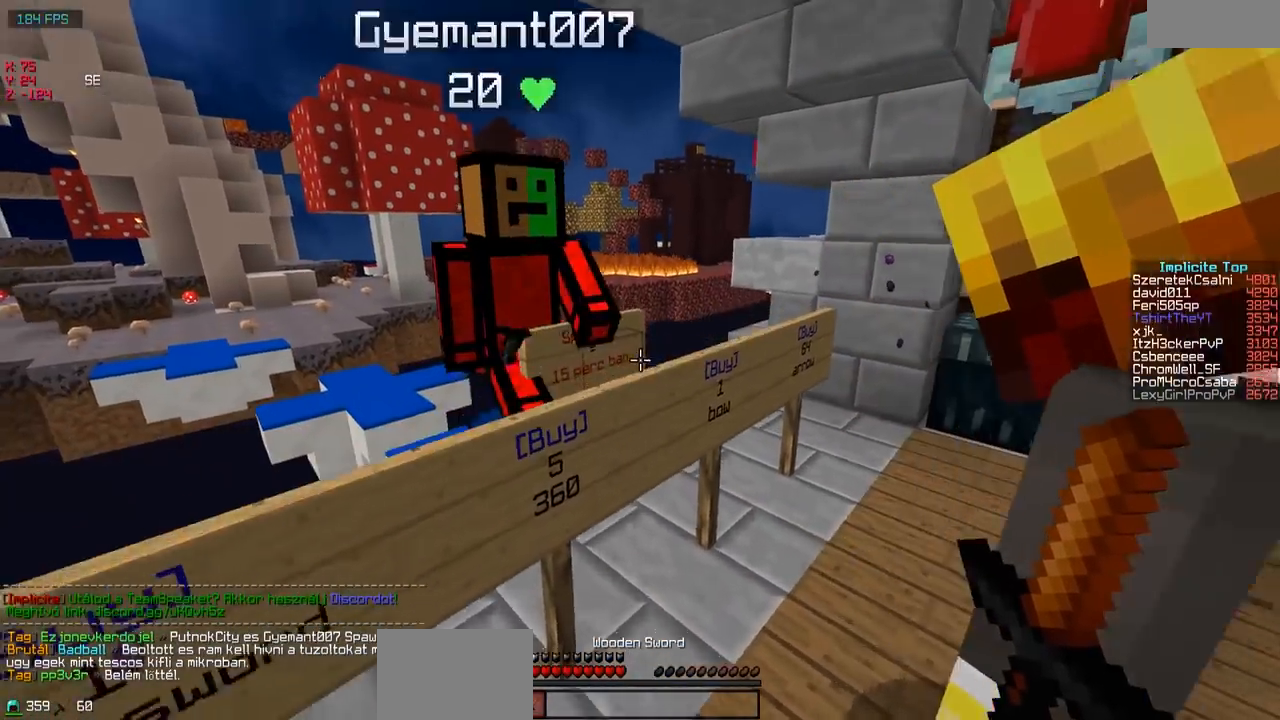
{"keys": [], "events": [[200, "w", "down"], [250, "d", "down"], [350, "w", "up"], [400, "d", "up"]]}
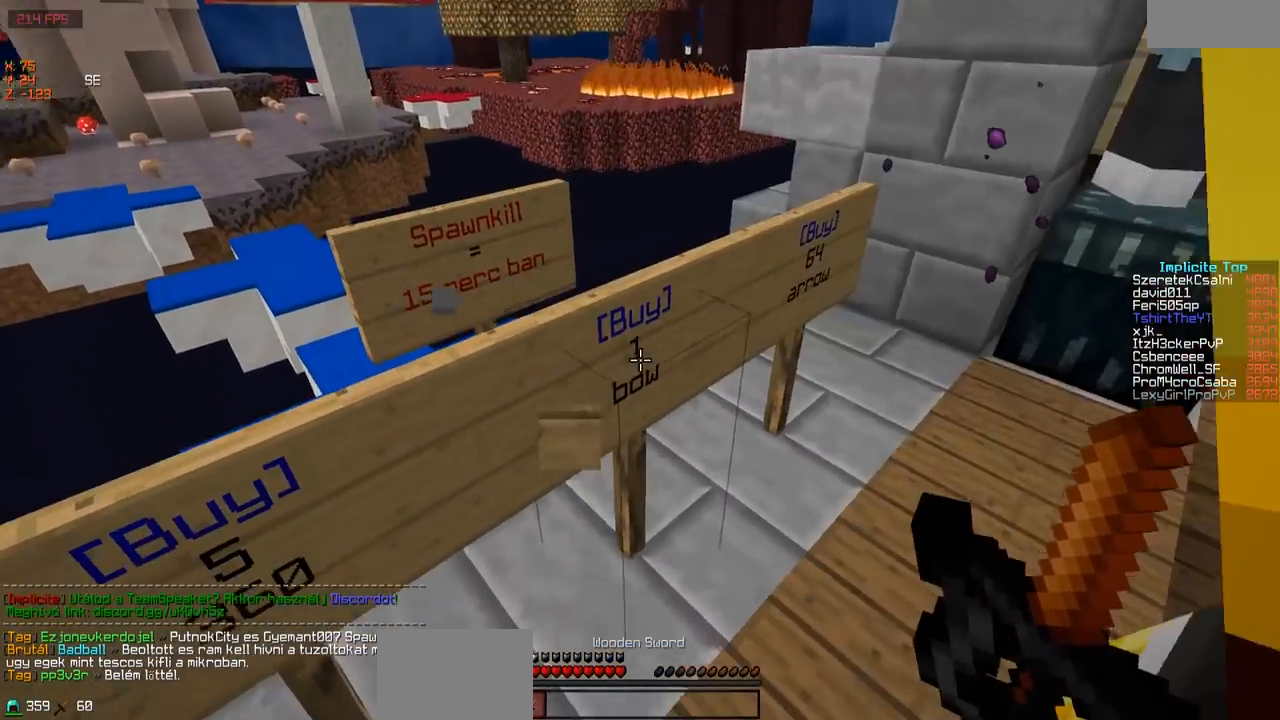
{"keys": ["w"], "events": [[200, "d", "down"], [200, "w", "down"], [450, "d", "up"]]}
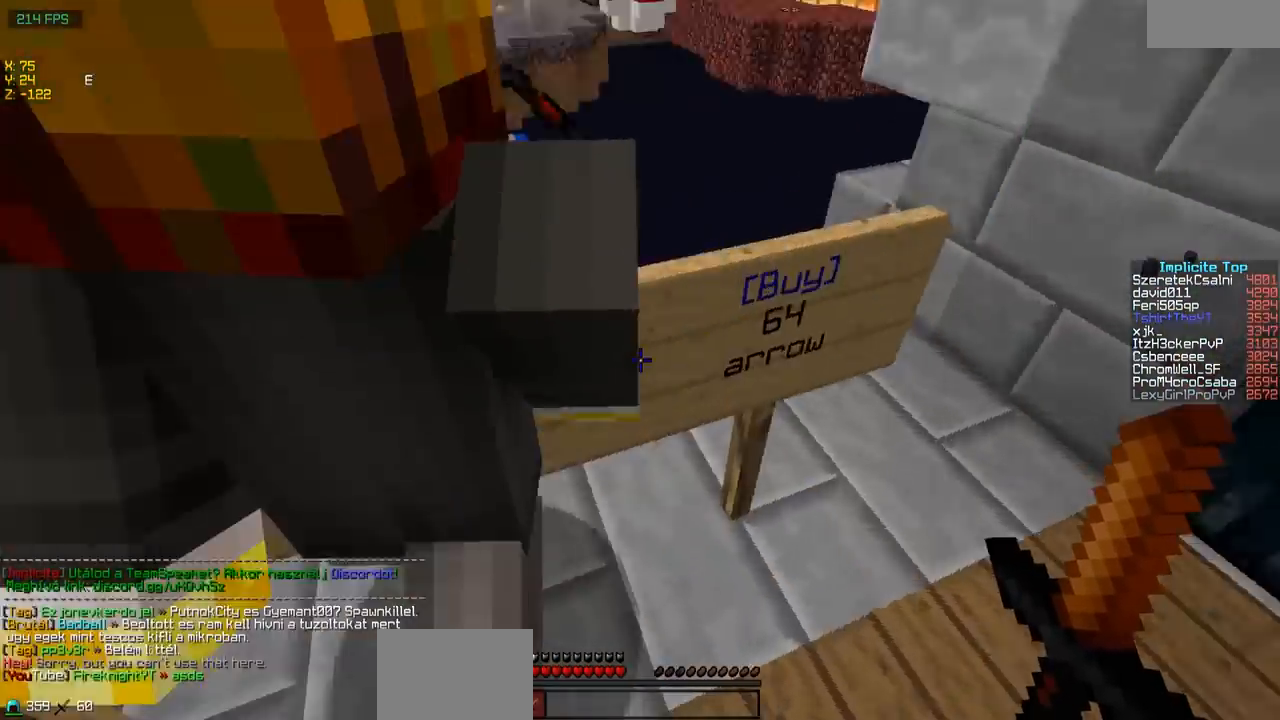
{"keys": [], "events": [[50, "w", "up"], [150, "a", "down"], [250, "a", "up"], [400, "s", "down"], [500, "s", "up"]]}
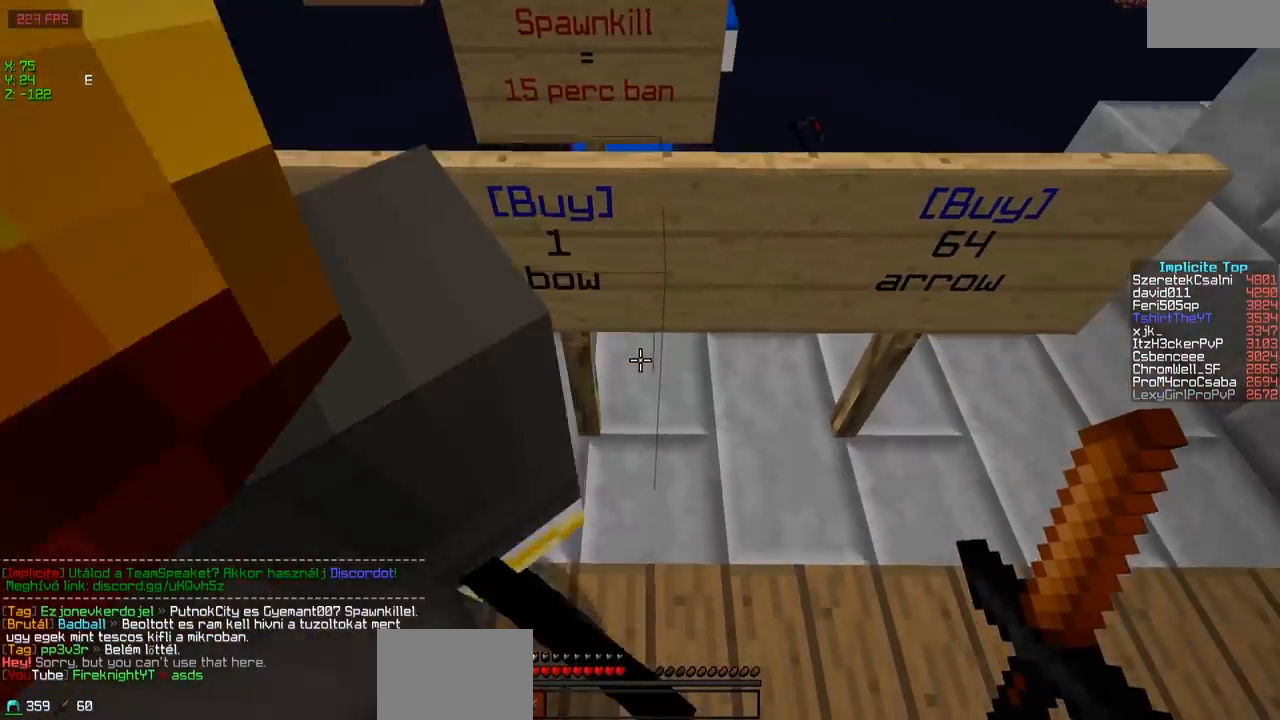
{"keys": ["d"], "events": [[400, "d", "down"]]}
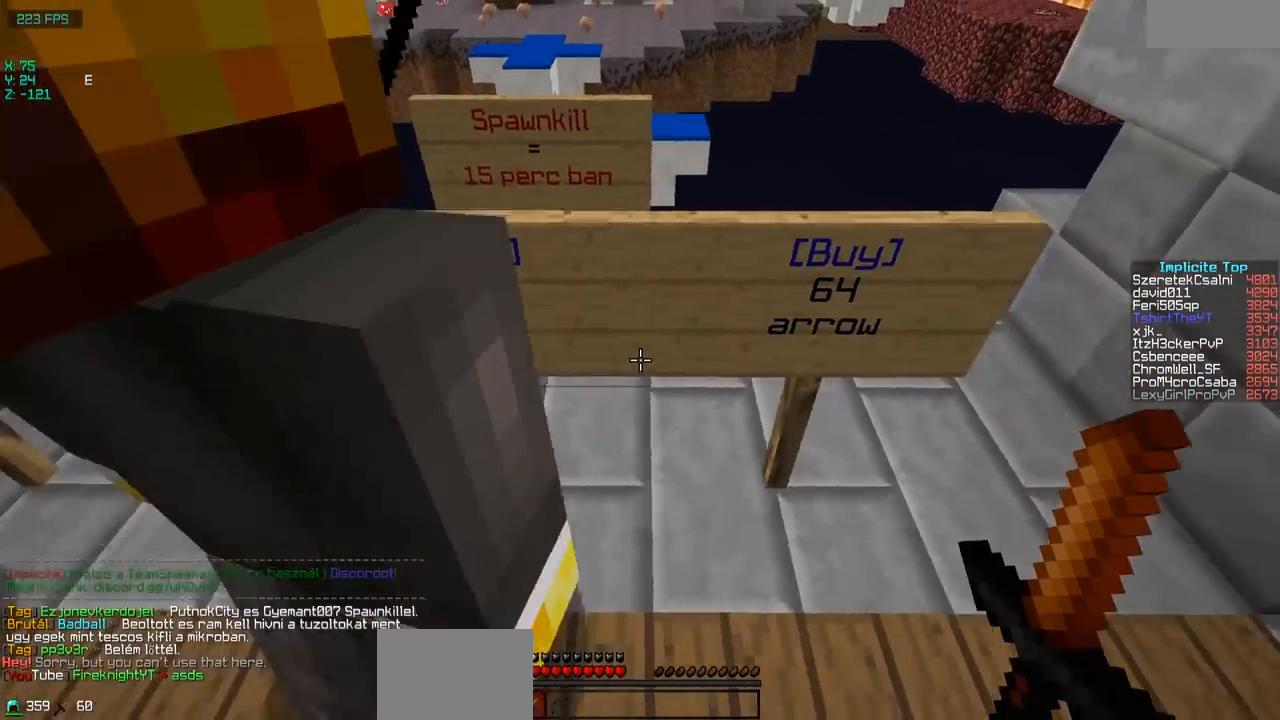
{"keys": ["a"], "events": [[100, "d", "up"], [450, "a", "down"]]}
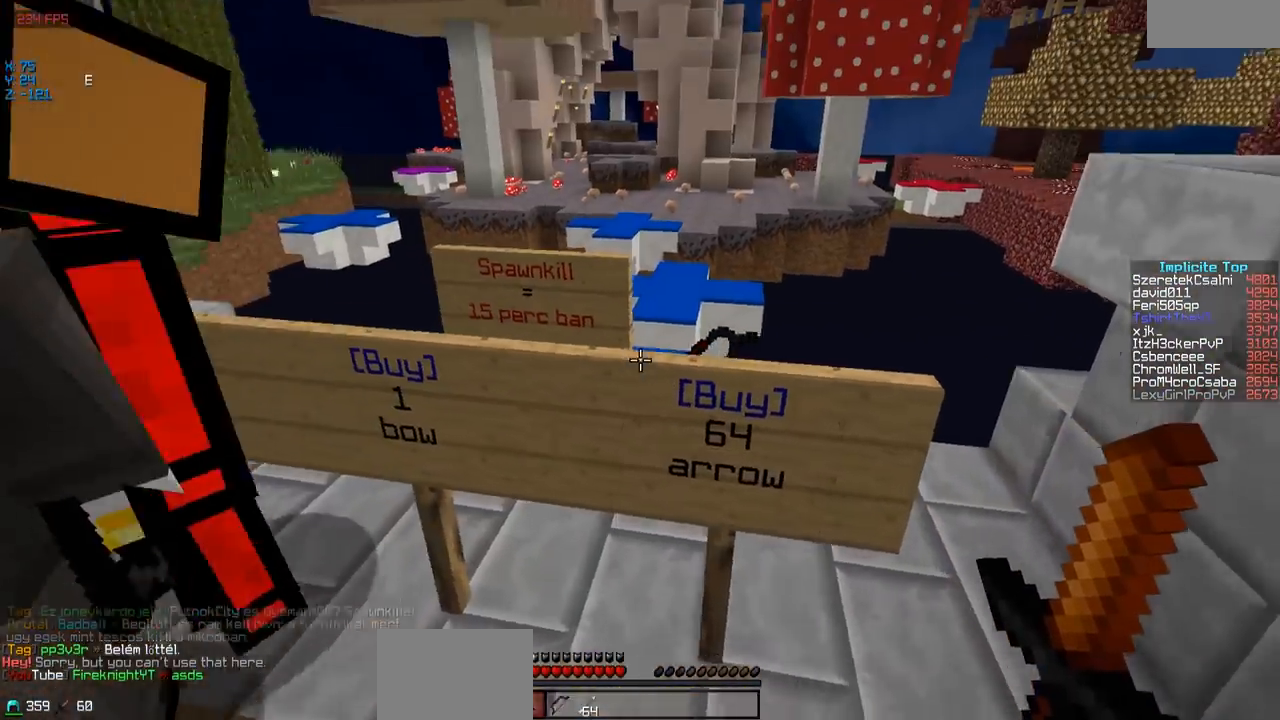
{"keys": ["w"], "events": [[33, "w", "down"], [100, "a", "up"]]}
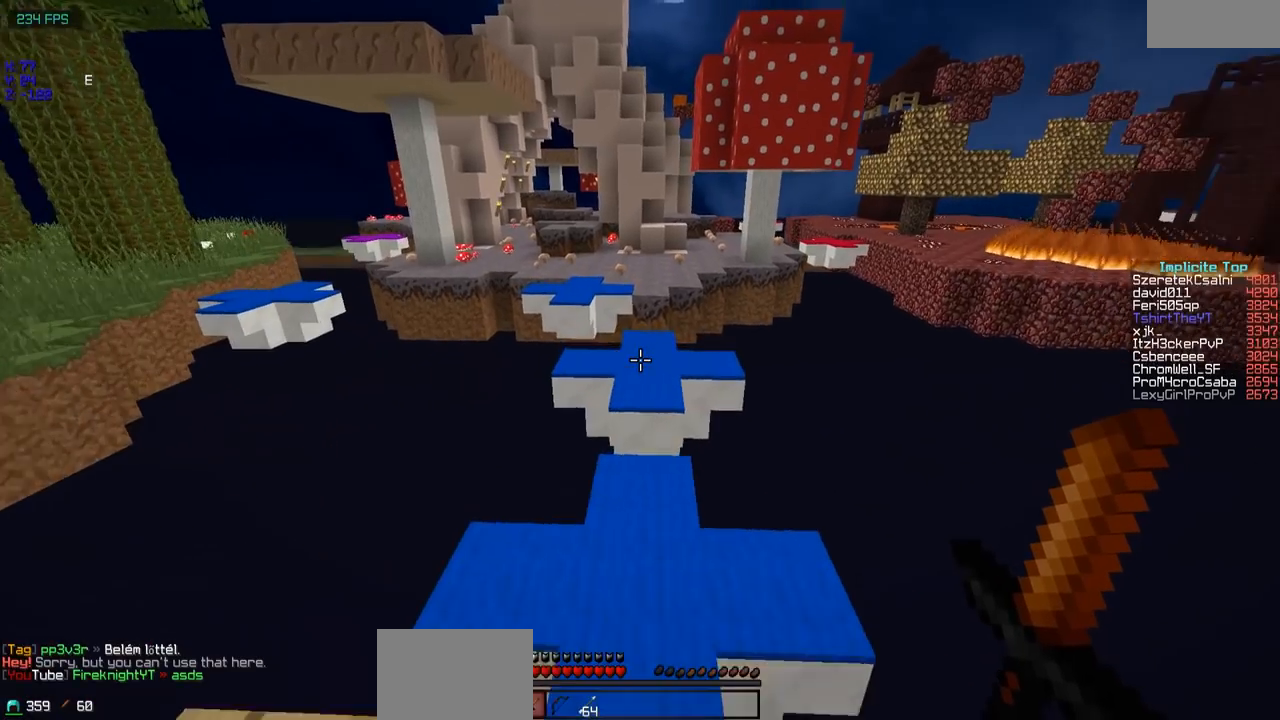
{"keys": ["w"], "events": []}
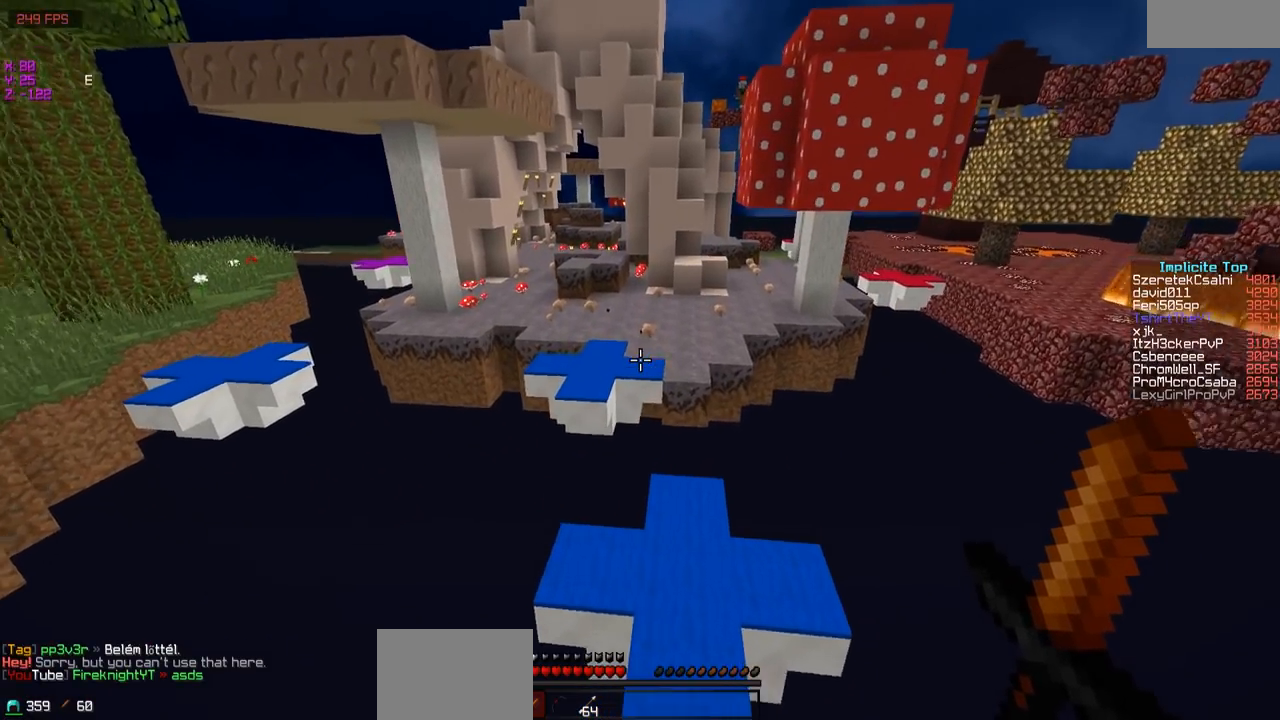
{"keys": ["w"], "events": [[50, "a", "down"], [500, "a", "up"]]}
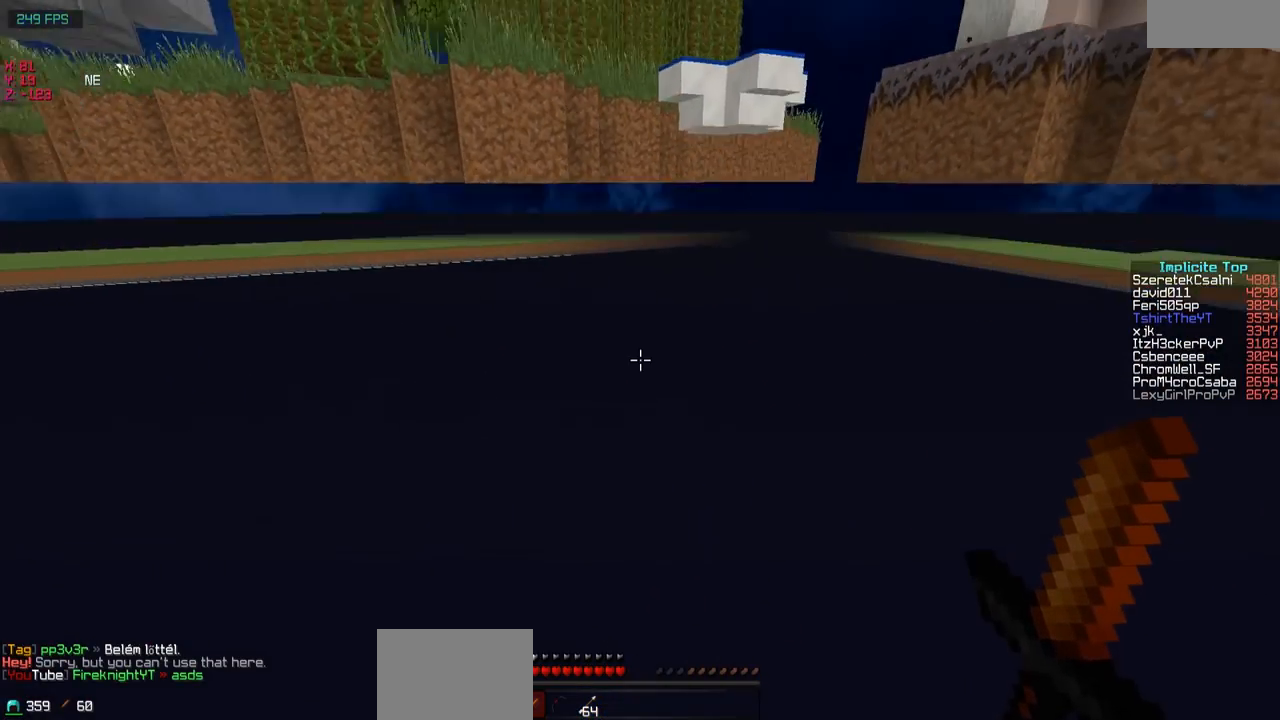
{"keys": [], "events": [[50, "w", "up"]]}
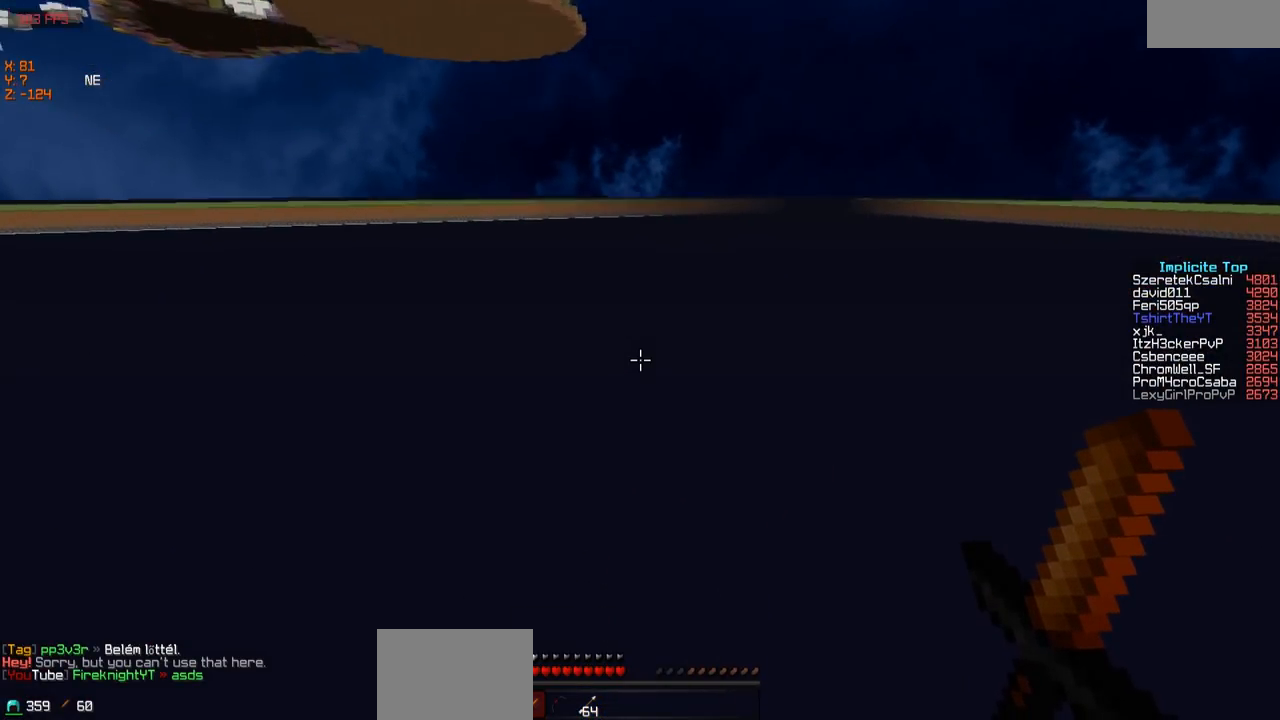
{"keys": [], "events": []}
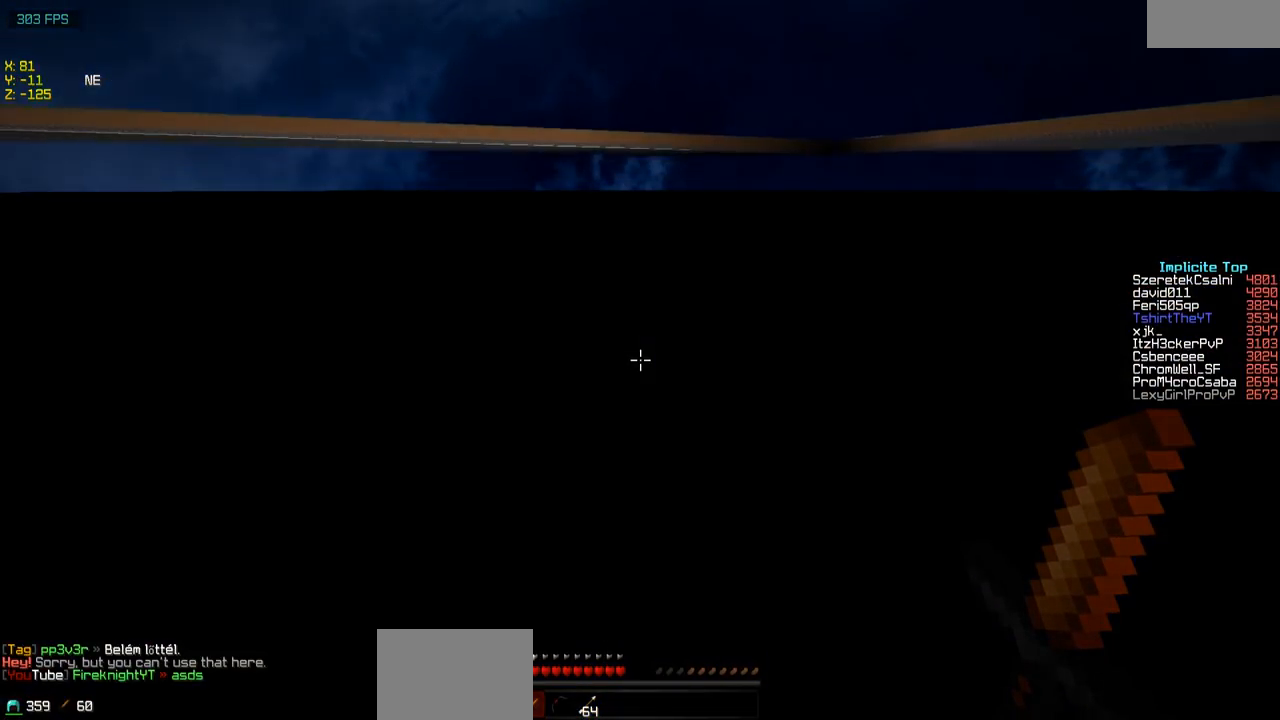
{"keys": [], "events": []}
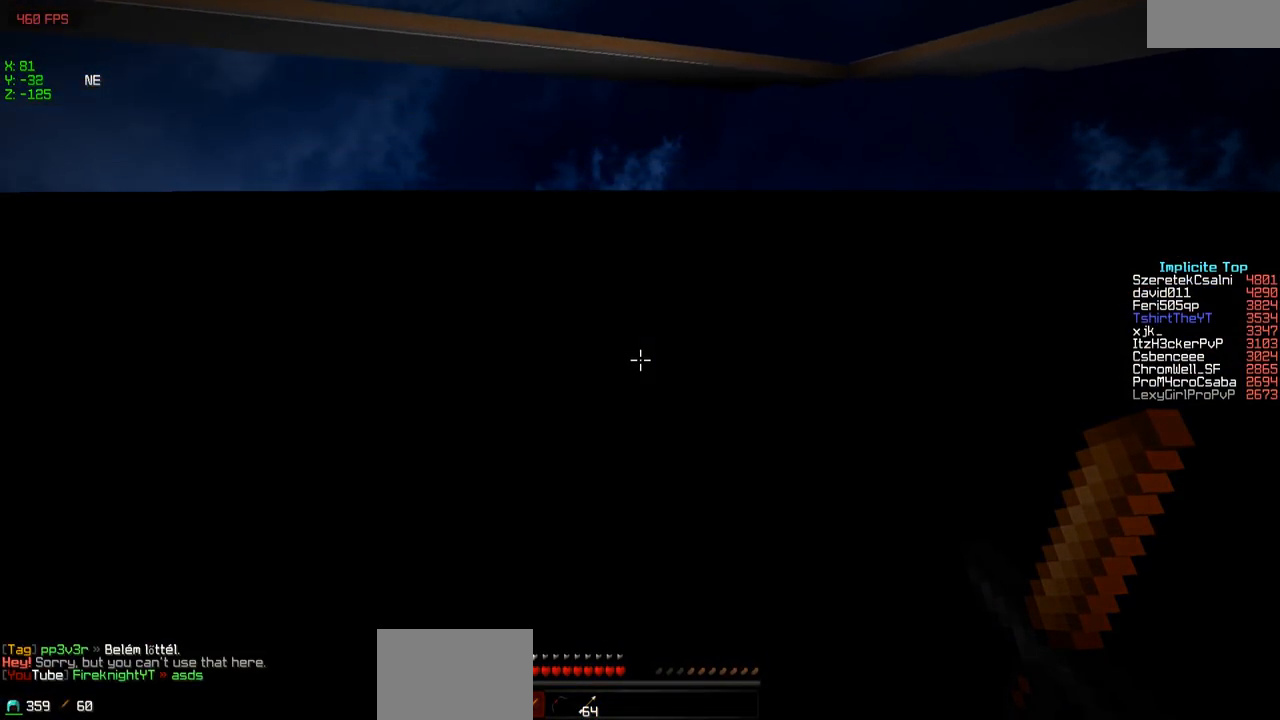
{"keys": [], "events": []}
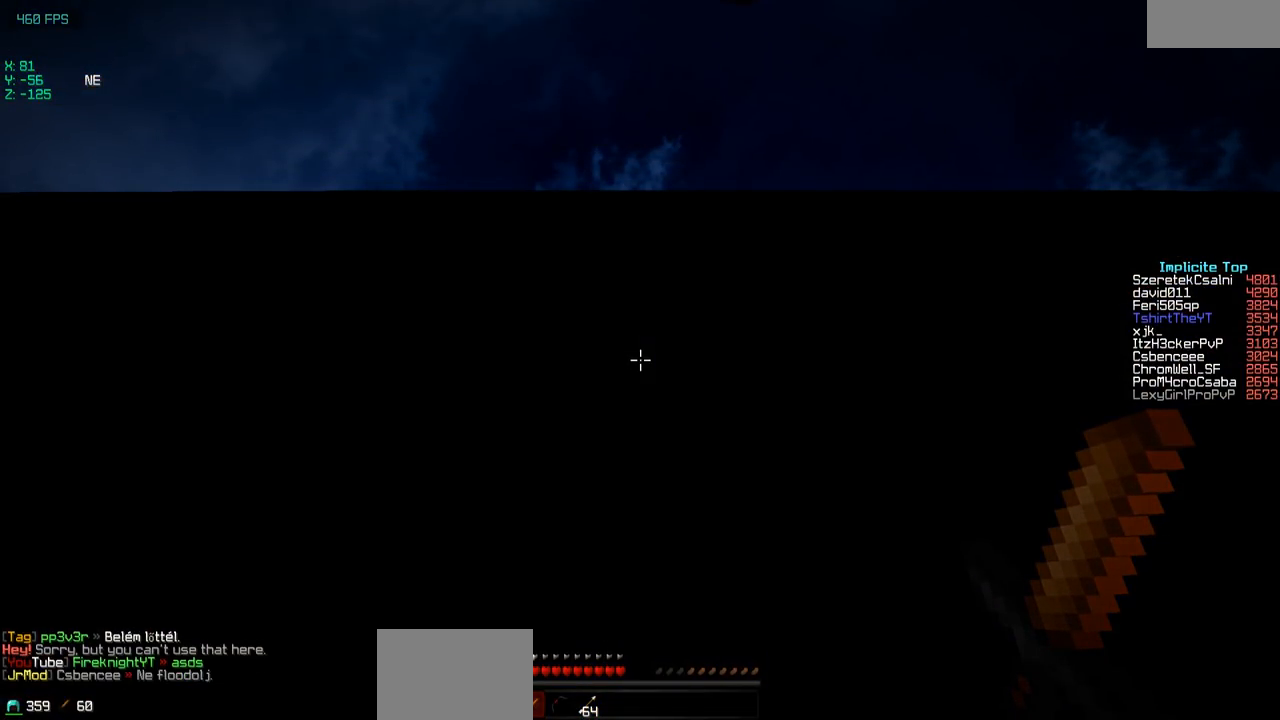
{"keys": [], "events": []}
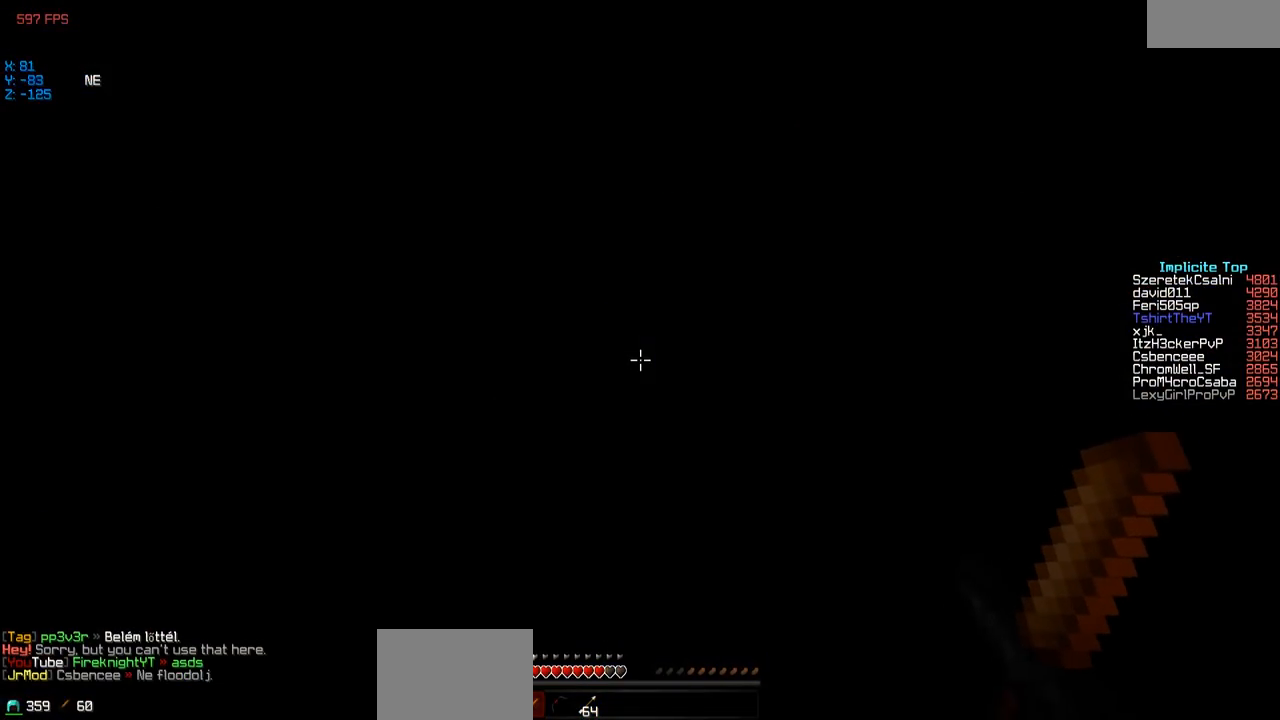
{"keys": [], "events": []}
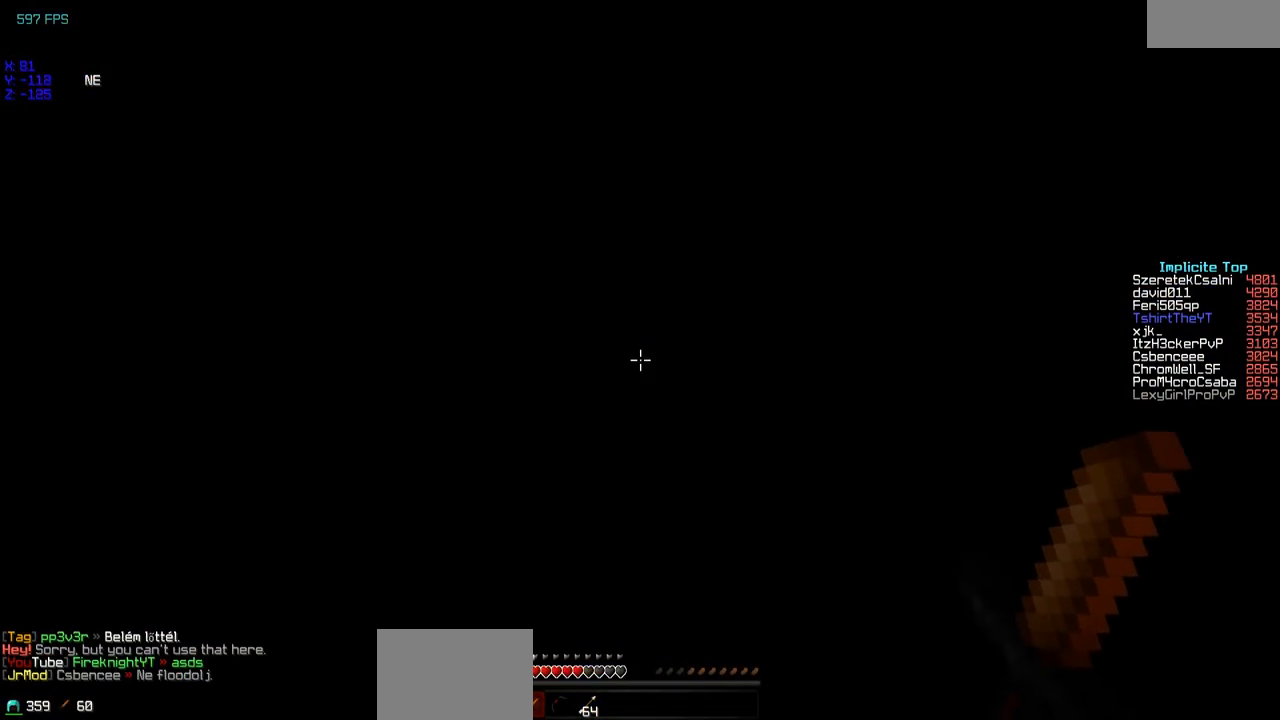
{"keys": [], "events": []}
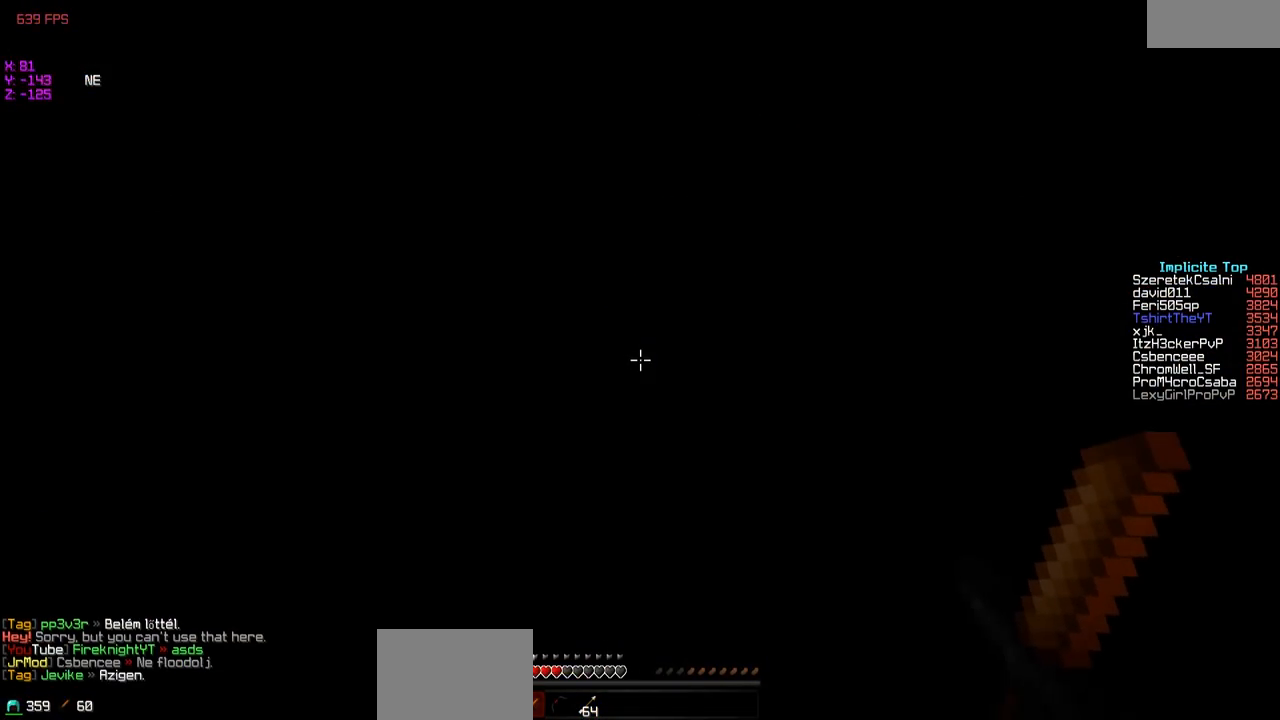
{"keys": [], "events": []}